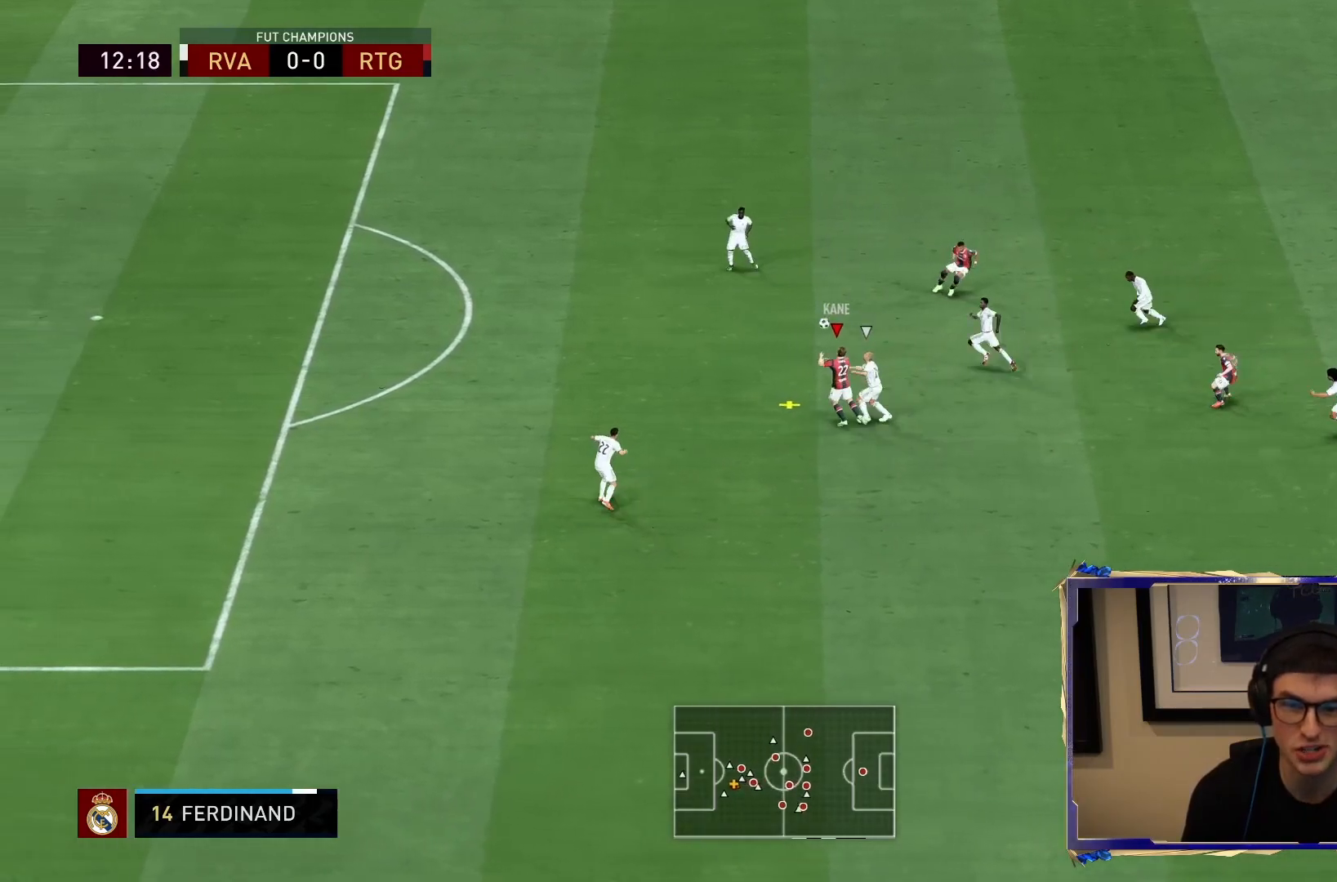
Gameplay with a controller (PlayStation layout); each line is a JSON object with the inputs held at the frame after it. "events" lists button and stick changes between this image and that frame as [ms after this image, input, new state], when the widget could be followed in between. Not read: L3 R3.
{"buttons": ["R2"], "left_stick": "left", "right_stick": "center", "events": []}
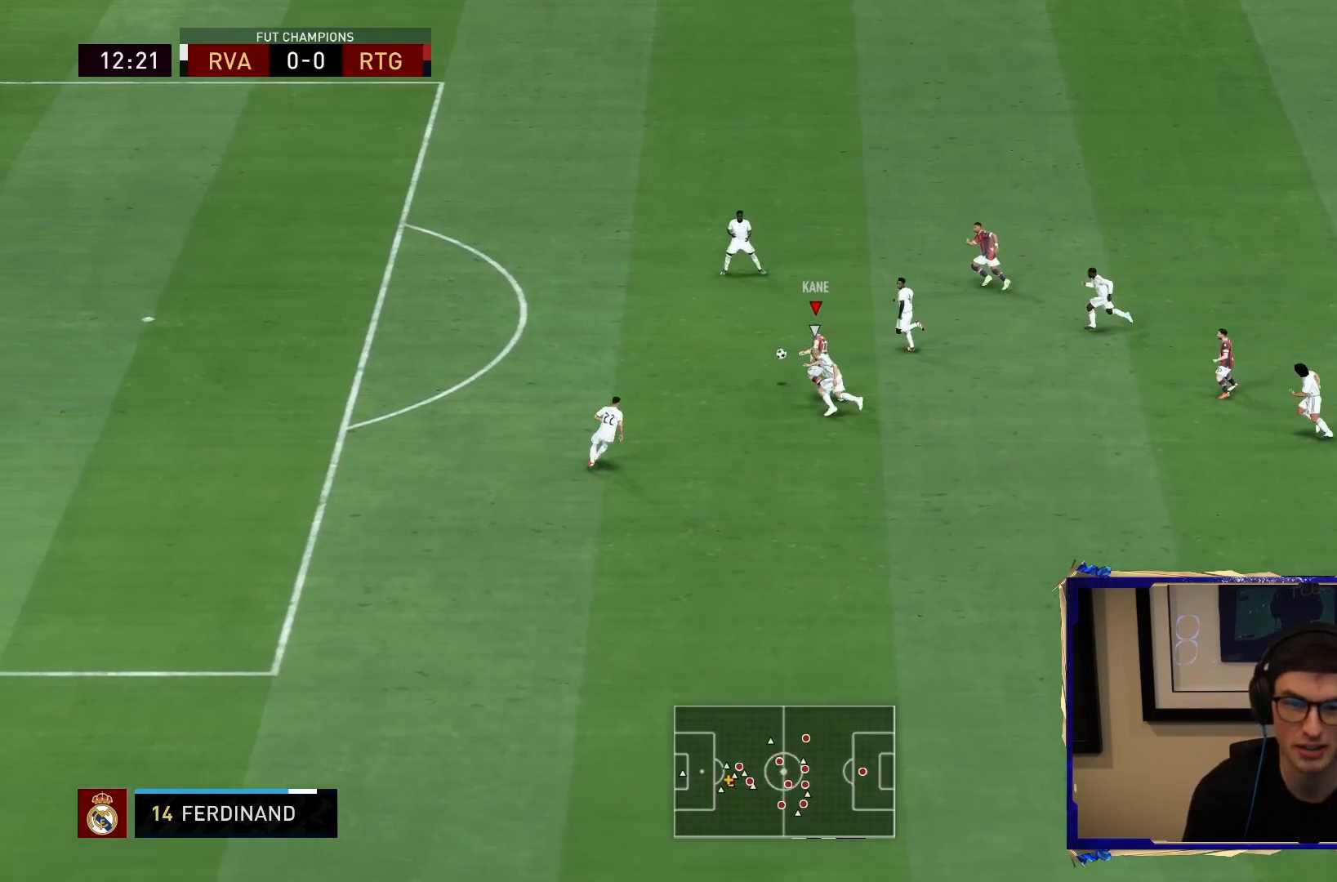
{"buttons": [], "left_stick": "left", "right_stick": "center", "events": [[83, "CIRCLE", "down"], [417, "R2", "up"], [433, "CIRCLE", "up"]]}
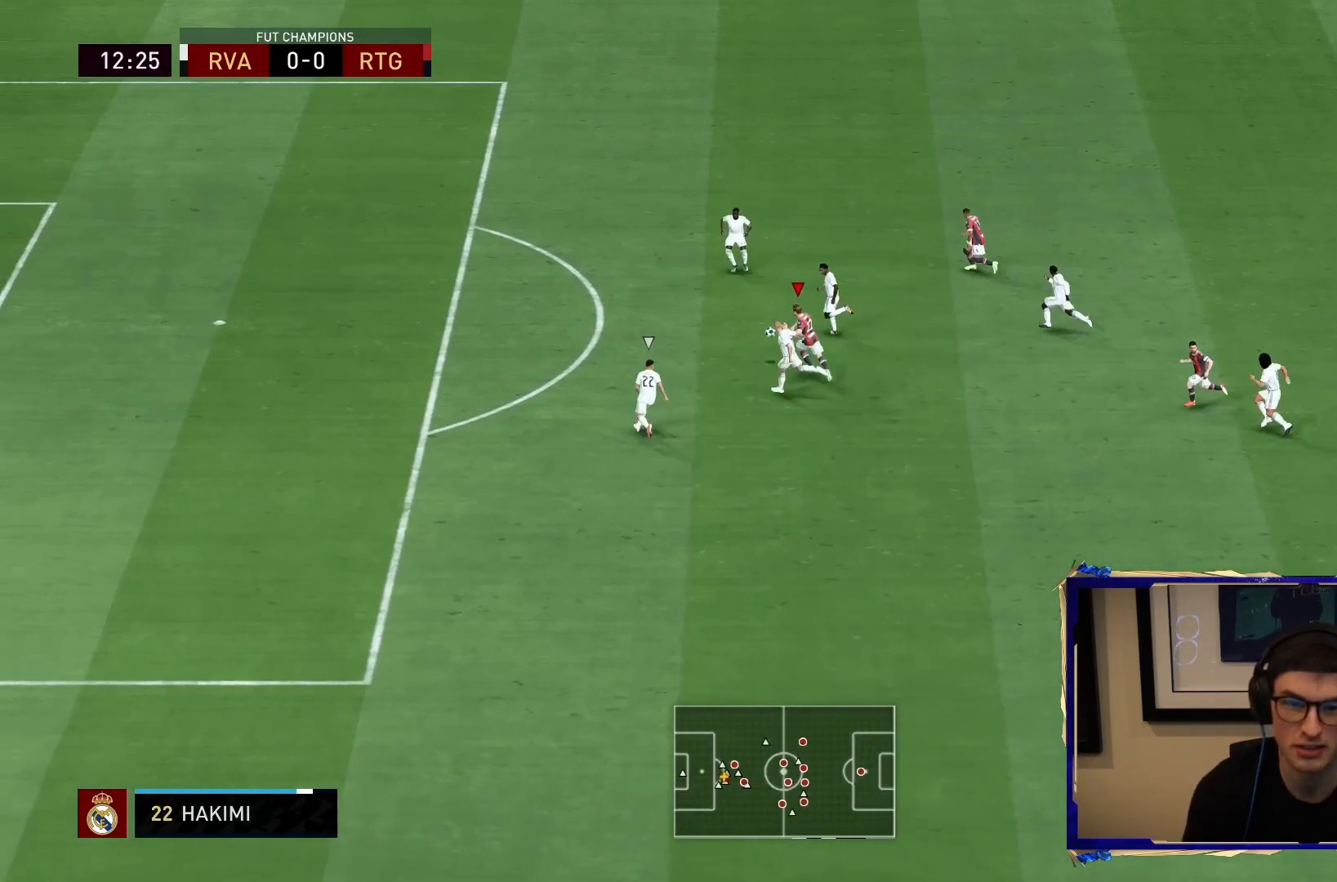
{"buttons": [], "left_stick": "down-left", "right_stick": "center", "events": [[217, "CIRCLE", "down"], [333, "CIRCLE", "up"], [433, "left_stick", "down-left"]]}
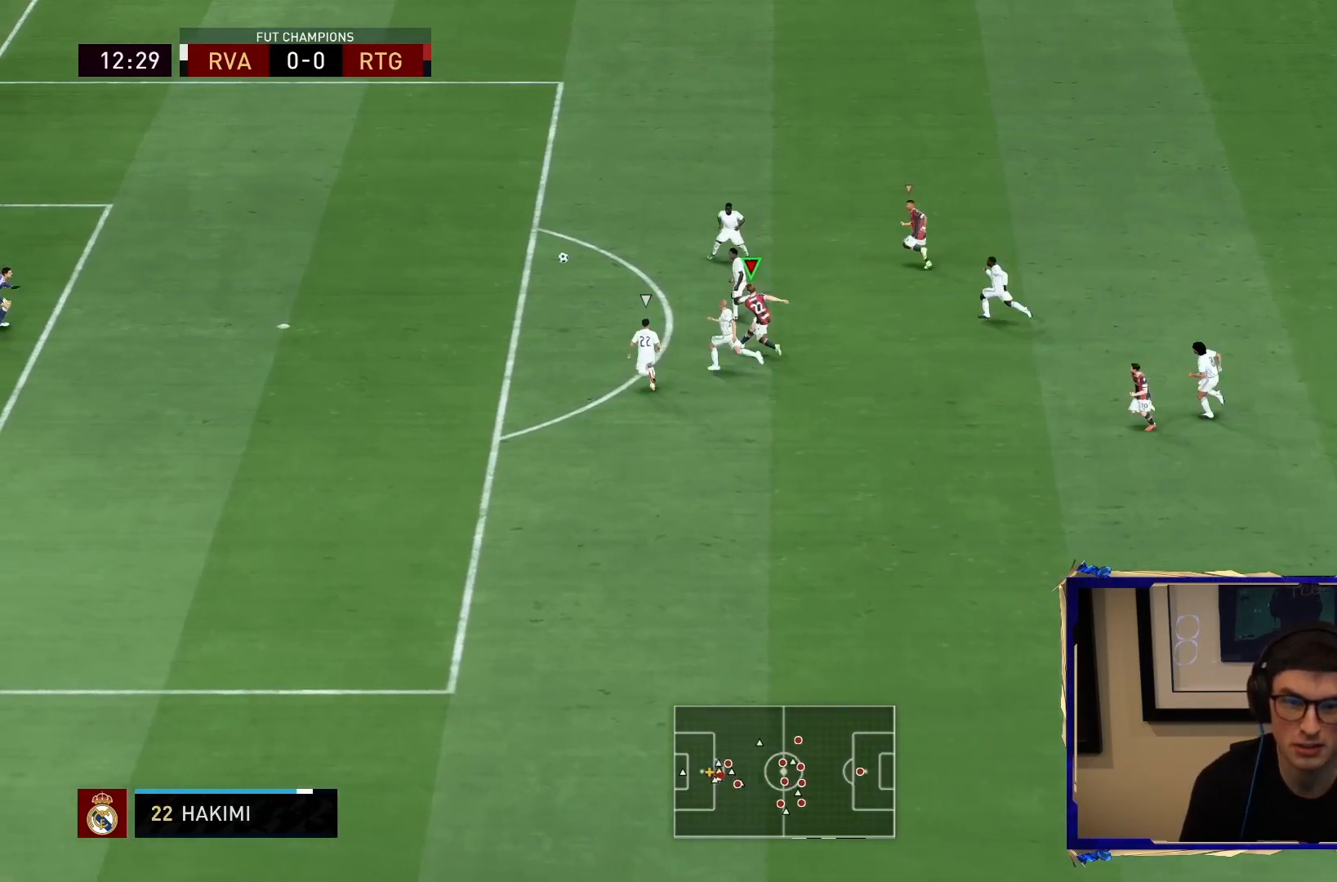
{"buttons": [], "left_stick": "down", "right_stick": "center", "events": [[317, "left_stick", "down"]]}
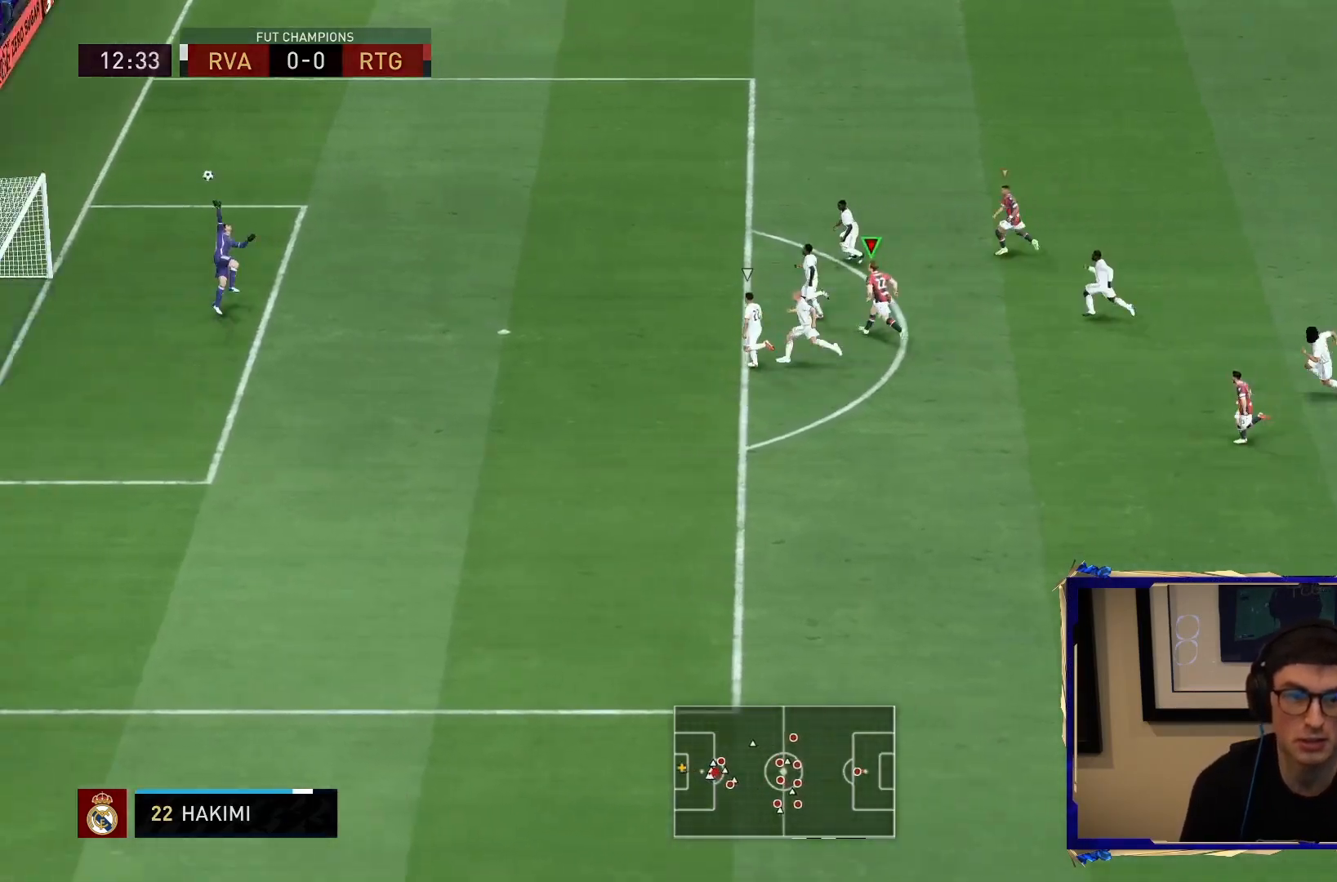
{"buttons": ["R2"], "left_stick": "down", "right_stick": "center", "events": [[400, "R2", "down"]]}
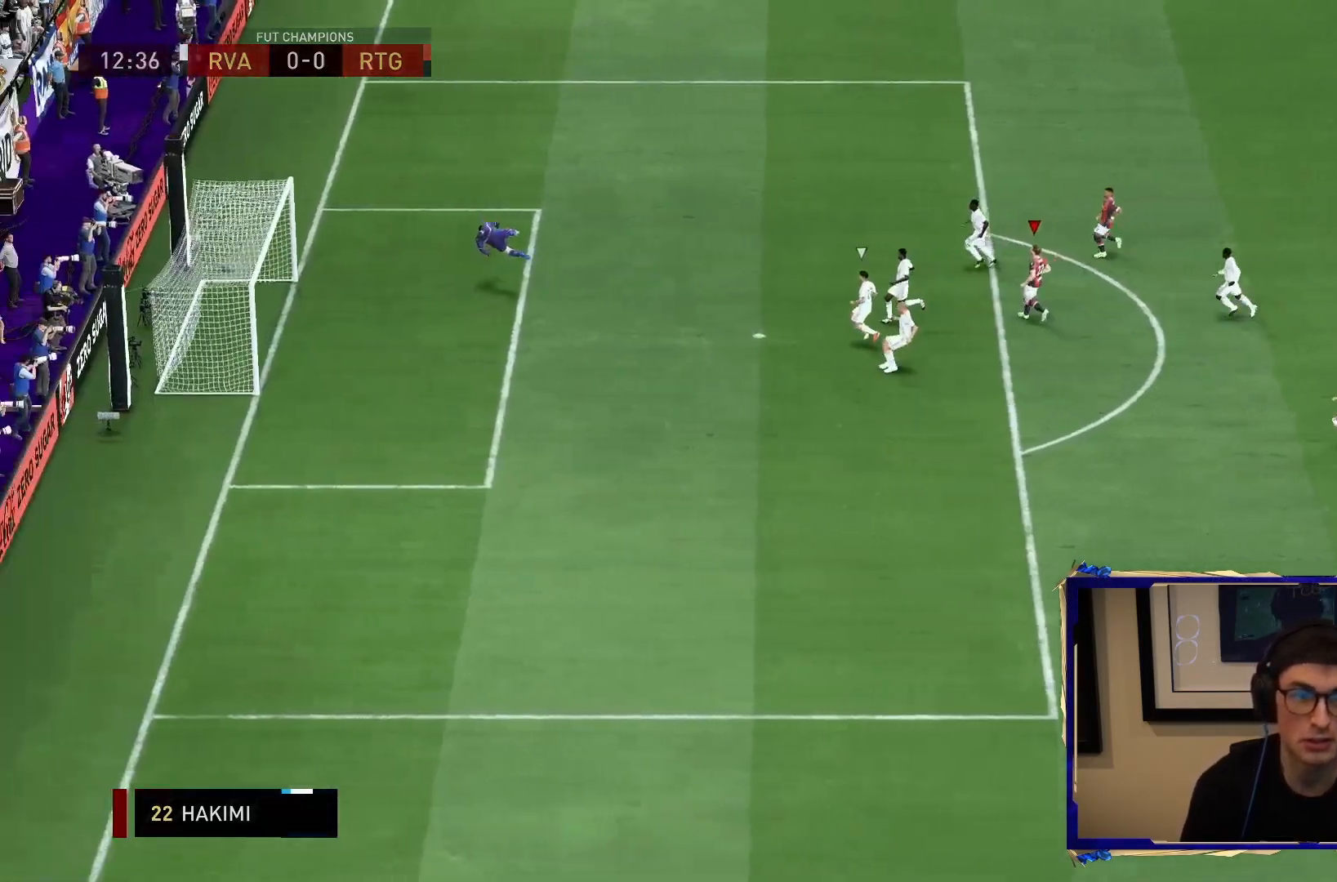
{"buttons": [], "left_stick": "down", "right_stick": "center", "events": [[500, "R2", "up"]]}
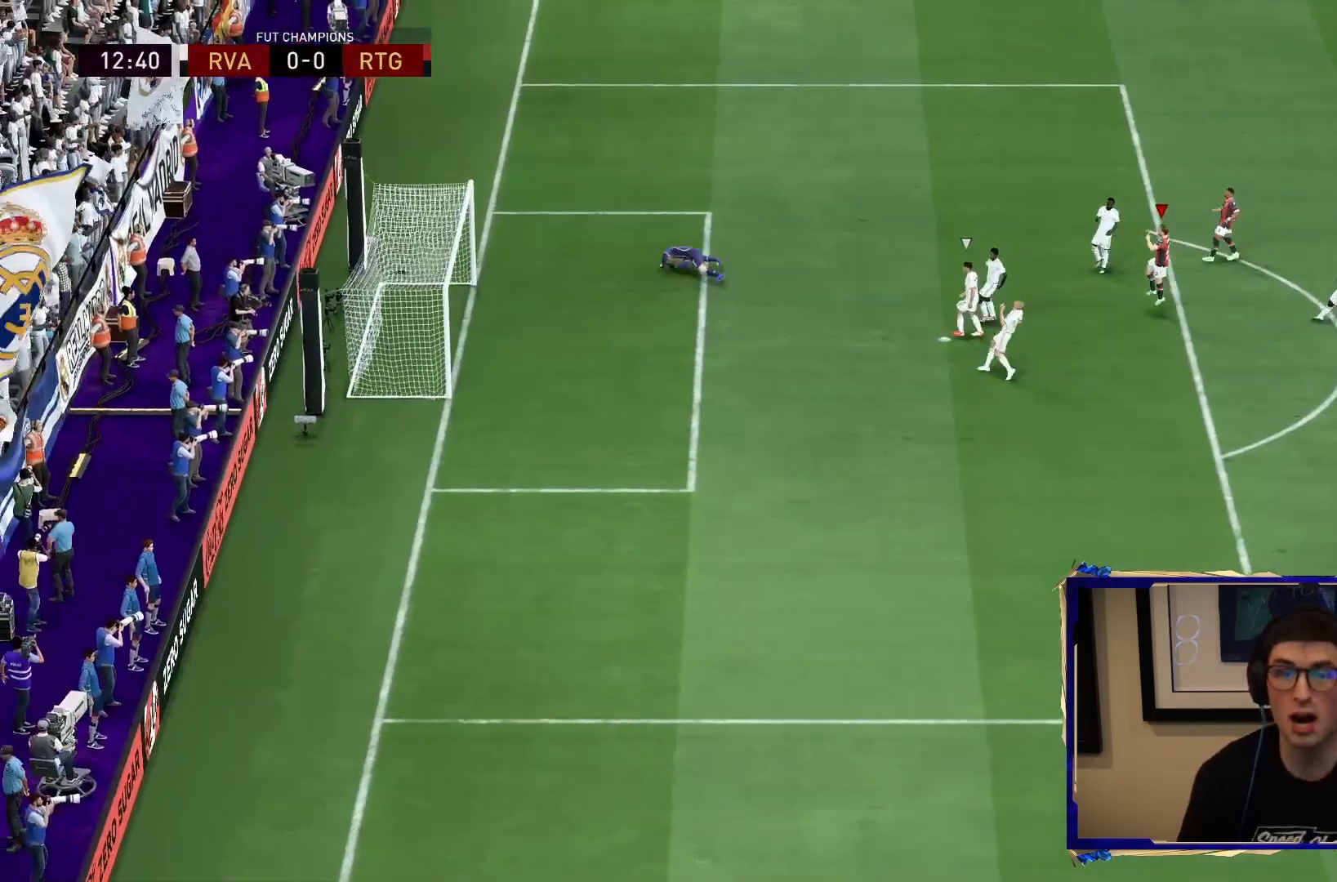
{"buttons": [], "left_stick": "center", "right_stick": "center", "events": [[67, "left_stick", "center"]]}
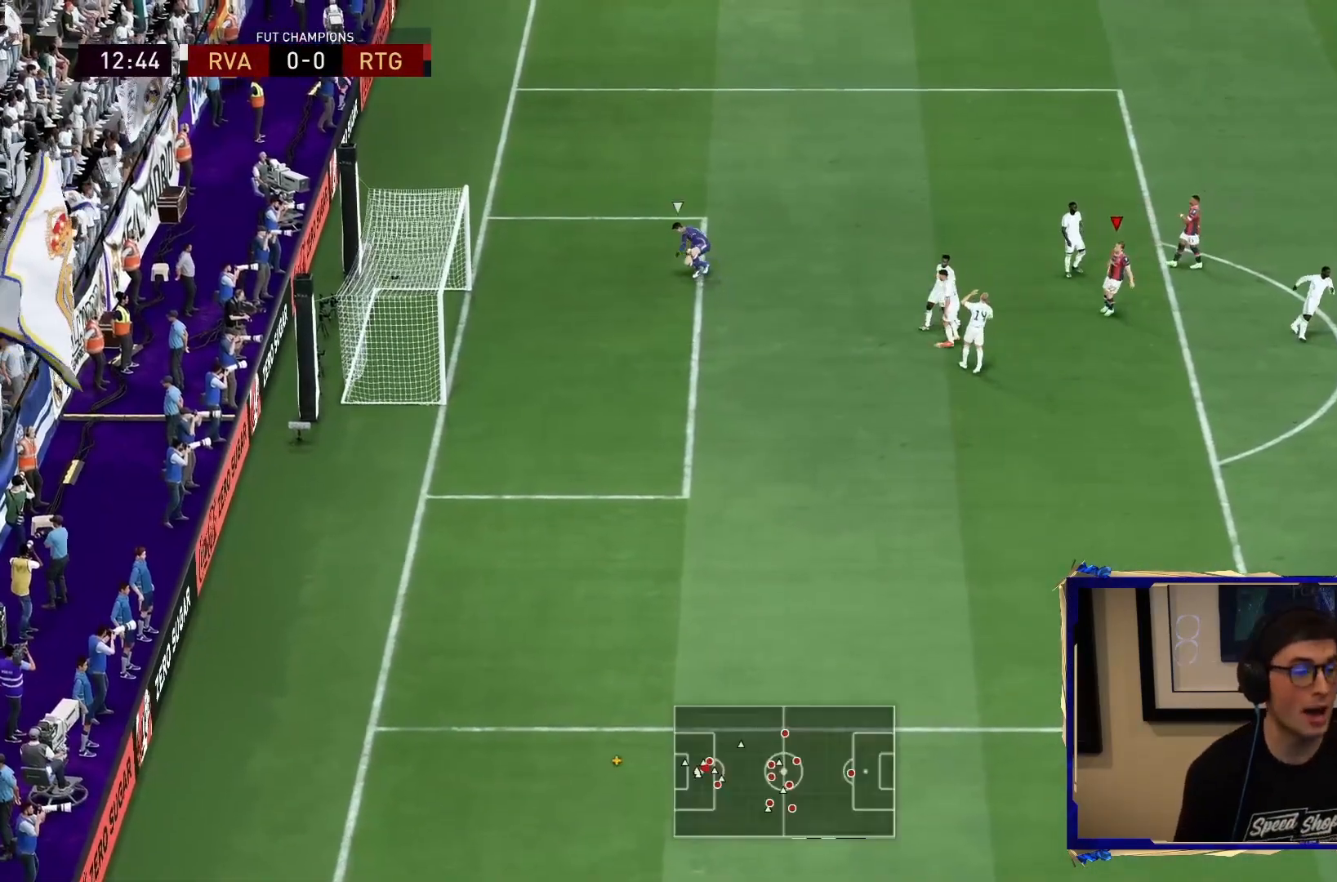
{"buttons": [], "left_stick": "center", "right_stick": "center", "events": []}
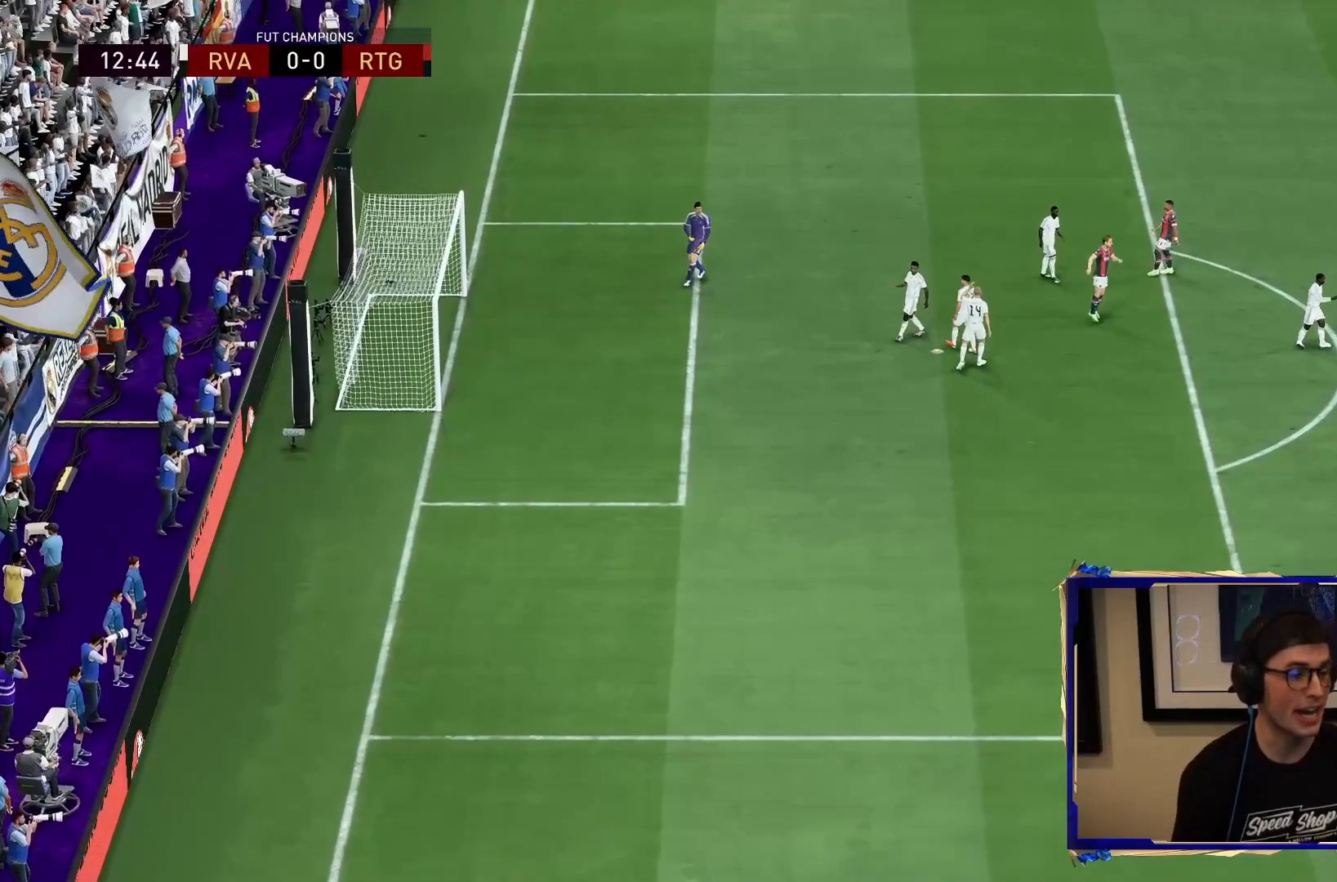
{"buttons": [], "left_stick": "center", "right_stick": "center", "events": [[233, "CROSS", "down"], [233, "R1", "down"], [433, "CROSS", "up"], [433, "R1", "up"]]}
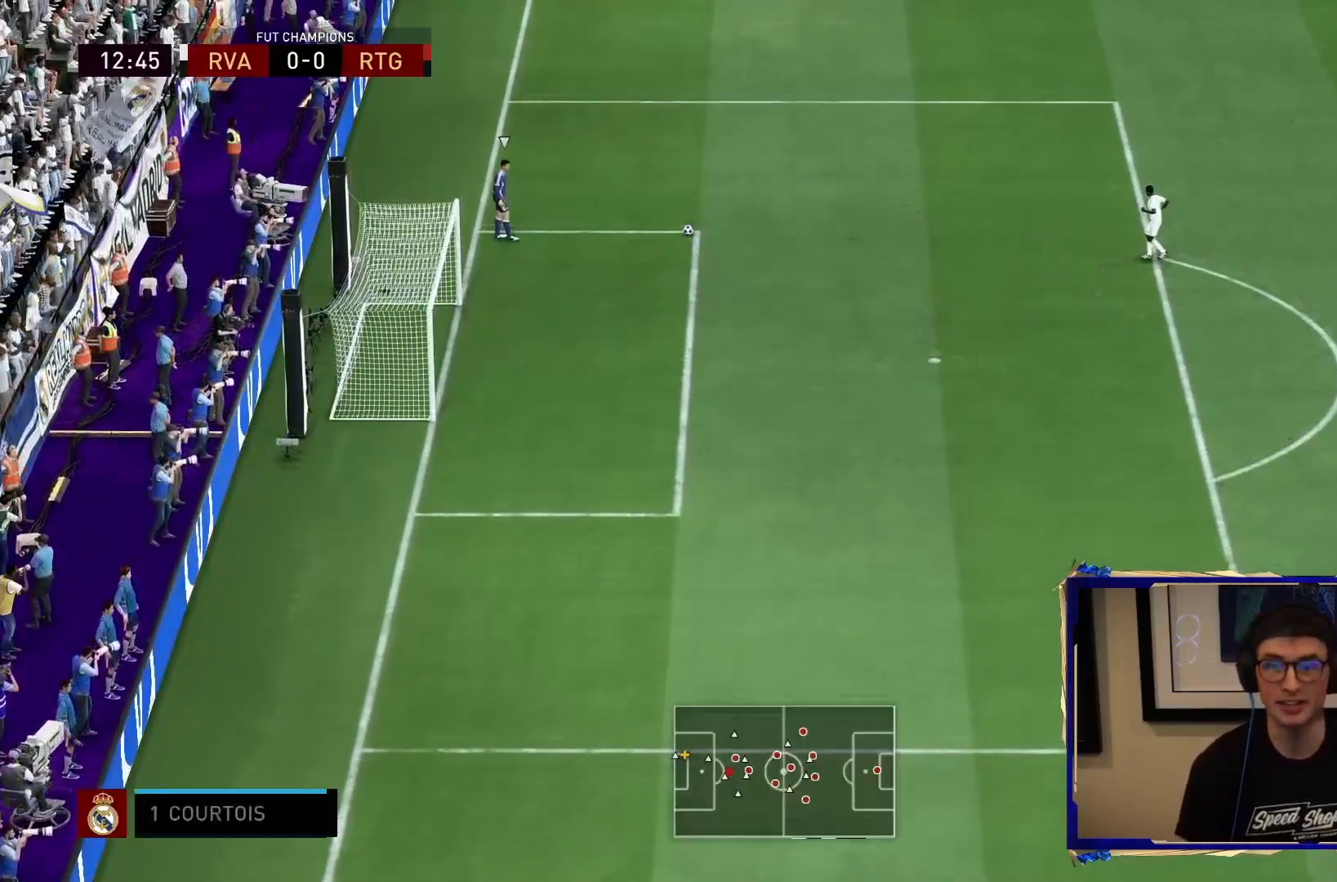
{"buttons": ["L2"], "left_stick": "up-left", "right_stick": "center", "events": [[67, "CROSS", "down"], [100, "R1", "down"], [200, "CROSS", "up"], [250, "R1", "up"], [483, "L2", "down"], [483, "left_stick", "up-left"]]}